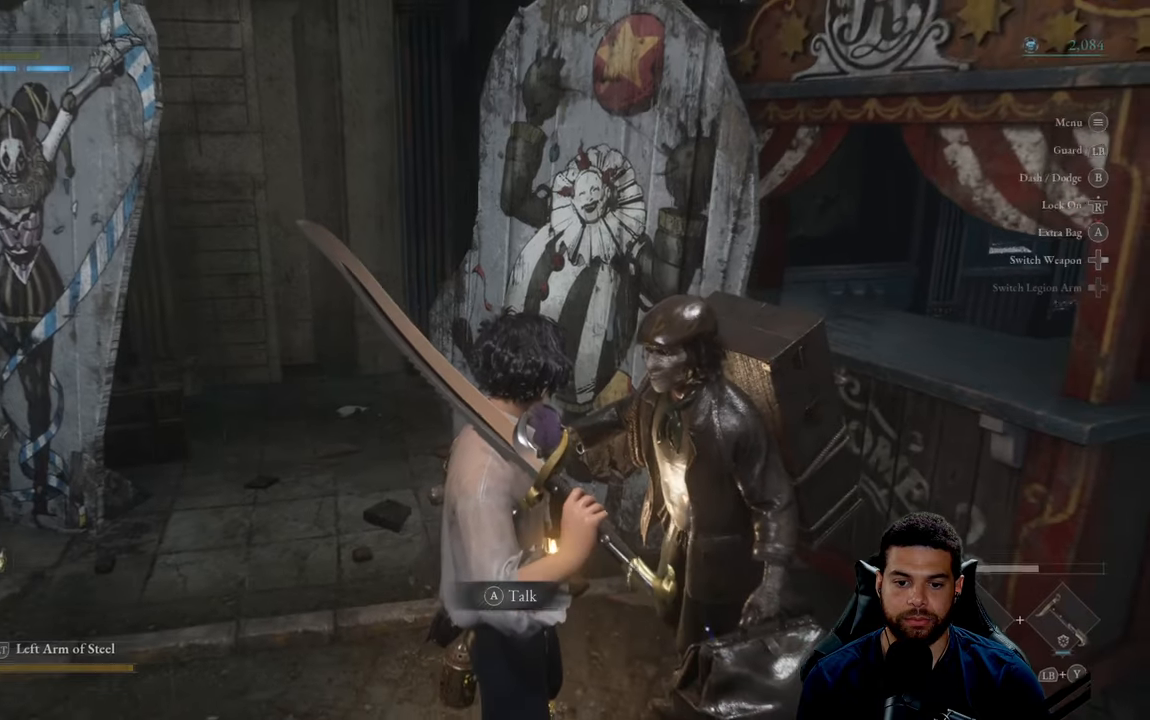
Gameplay with a controller (Xbox layout); each line is a JSON object with the inputs held at the frame after it. "events" lists button and stick changes between this image and that frame as [ms after this image, input, new state], when the widget could be followed in between.
{"buttons": [], "left_stick": "down-left", "right_stick": "left", "events": [[150, "left_stick", "left"], [250, "left_stick", "down-left"], [316, "right_stick", "left"]]}
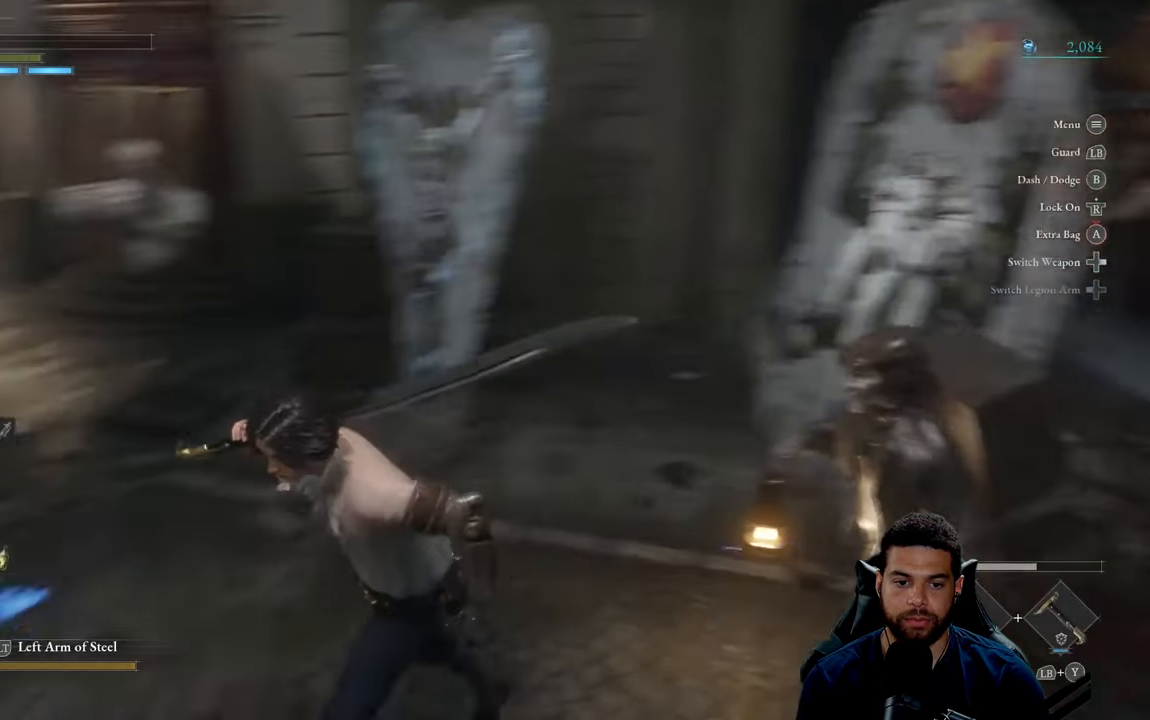
{"buttons": [], "left_stick": "up-left", "right_stick": "left", "events": [[83, "right_stick", "center"], [166, "left_stick", "center"], [216, "right_stick", "left"], [300, "left_stick", "up-left"]]}
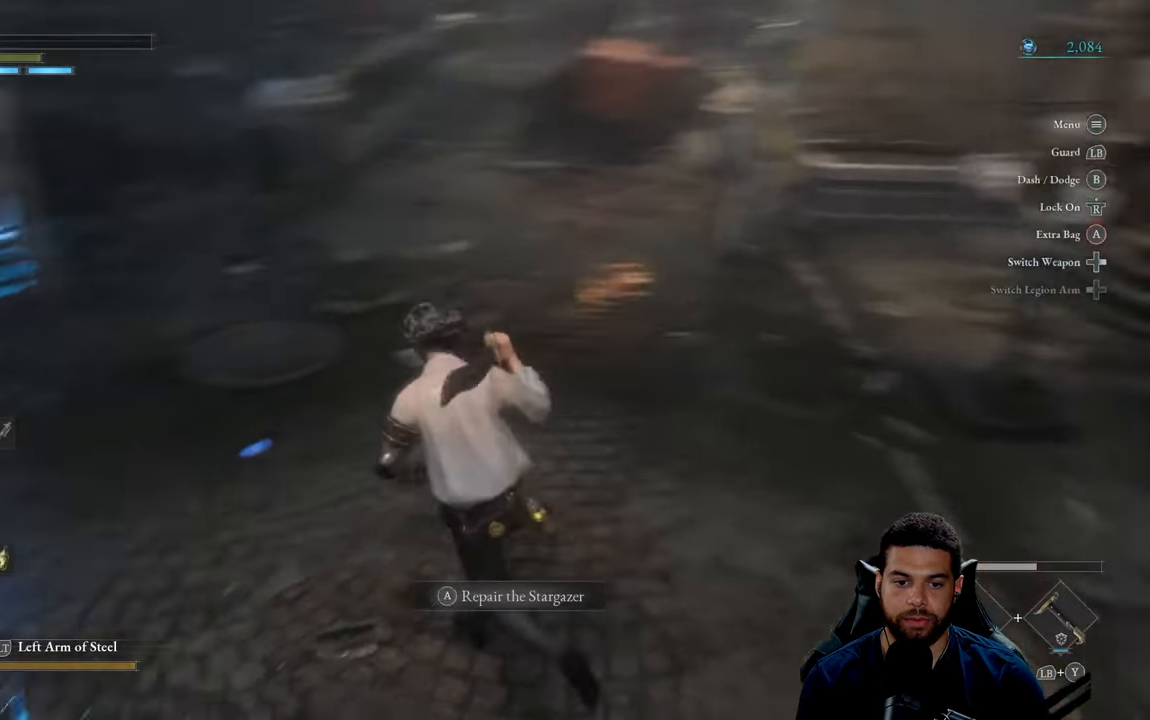
{"buttons": [], "left_stick": "up-left", "right_stick": "left", "events": [[233, "left_stick", "center"], [433, "left_stick", "left"], [483, "left_stick", "up-left"]]}
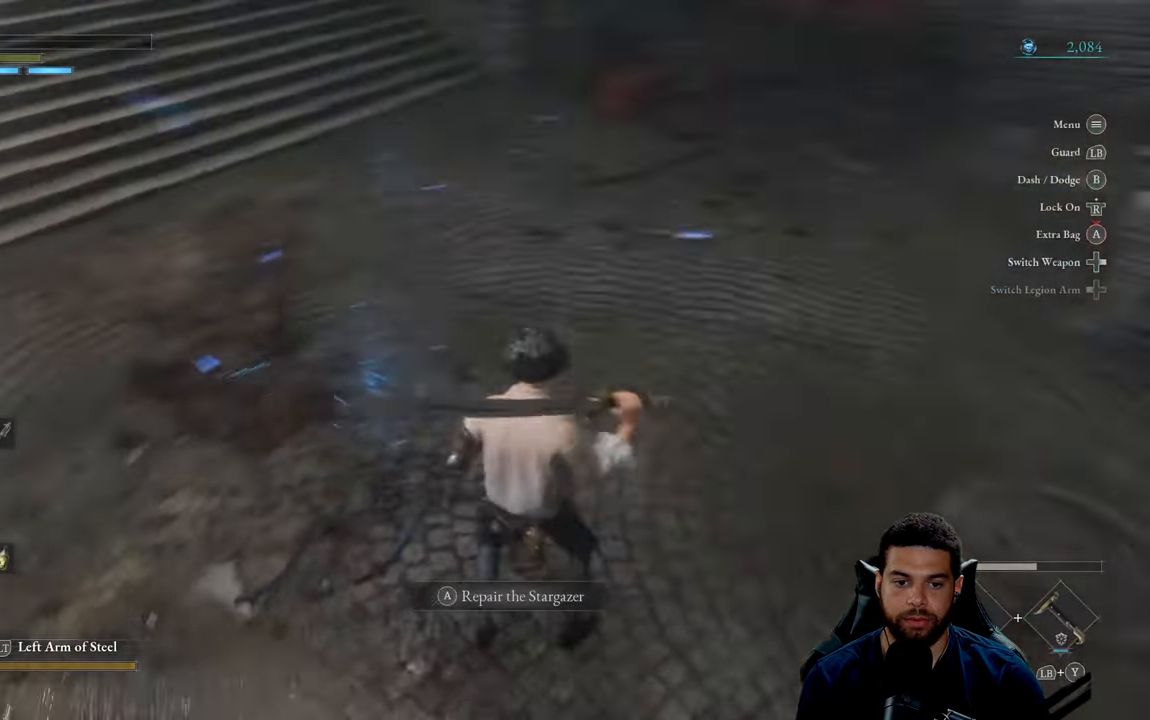
{"buttons": [], "left_stick": "center", "right_stick": "up-left", "events": [[100, "right_stick", "center"], [133, "left_stick", "up"], [283, "left_stick", "center"], [500, "right_stick", "up-left"]]}
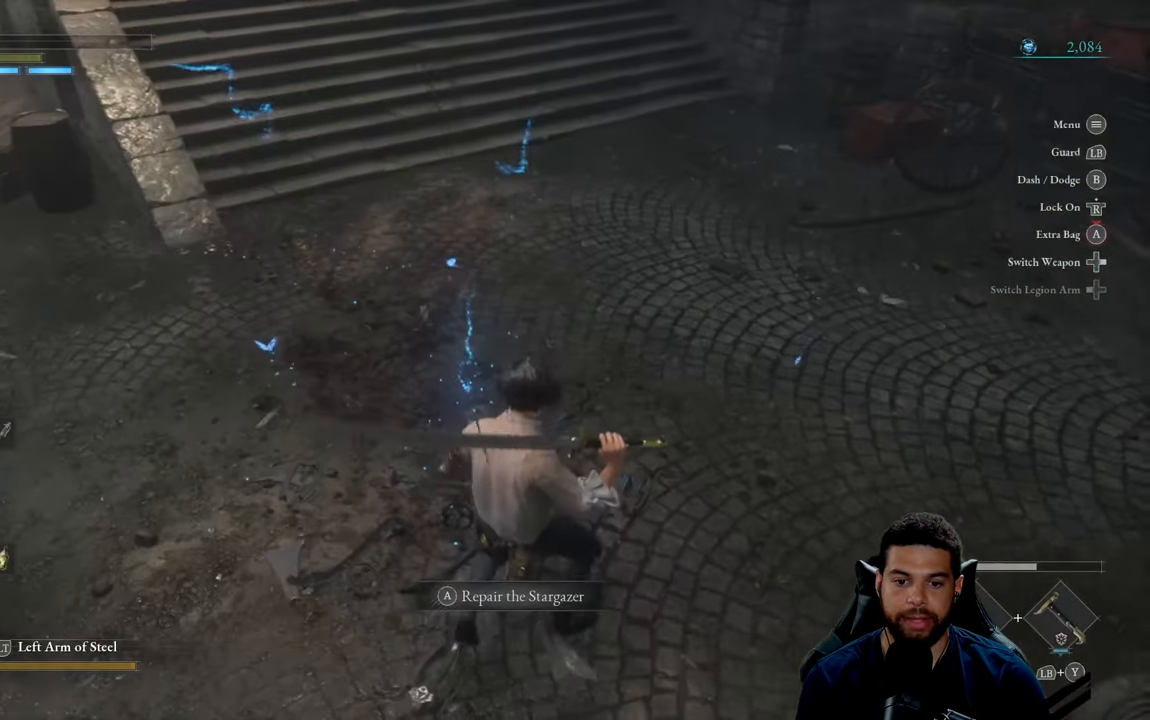
{"buttons": [], "left_stick": "center", "right_stick": "center", "events": [[350, "right_stick", "center"]]}
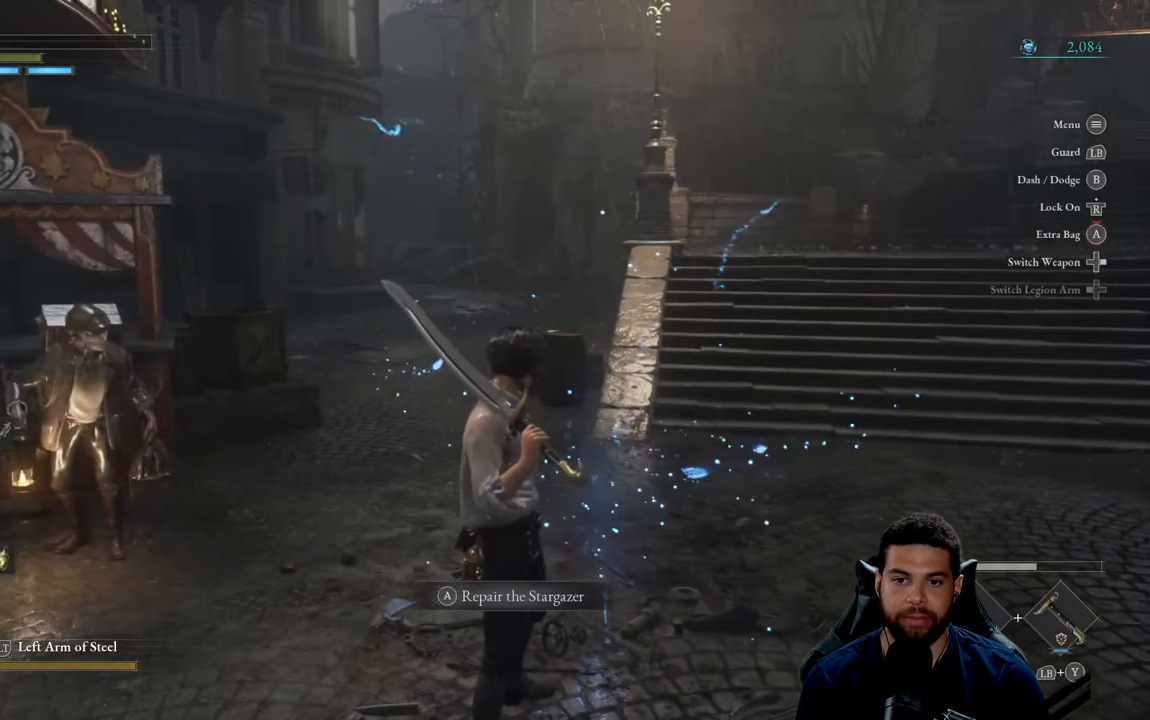
{"buttons": [], "left_stick": "center", "right_stick": "center", "events": [[16, "left_stick", "up-right"], [100, "right_stick", "up"], [200, "left_stick", "center"], [283, "right_stick", "center"]]}
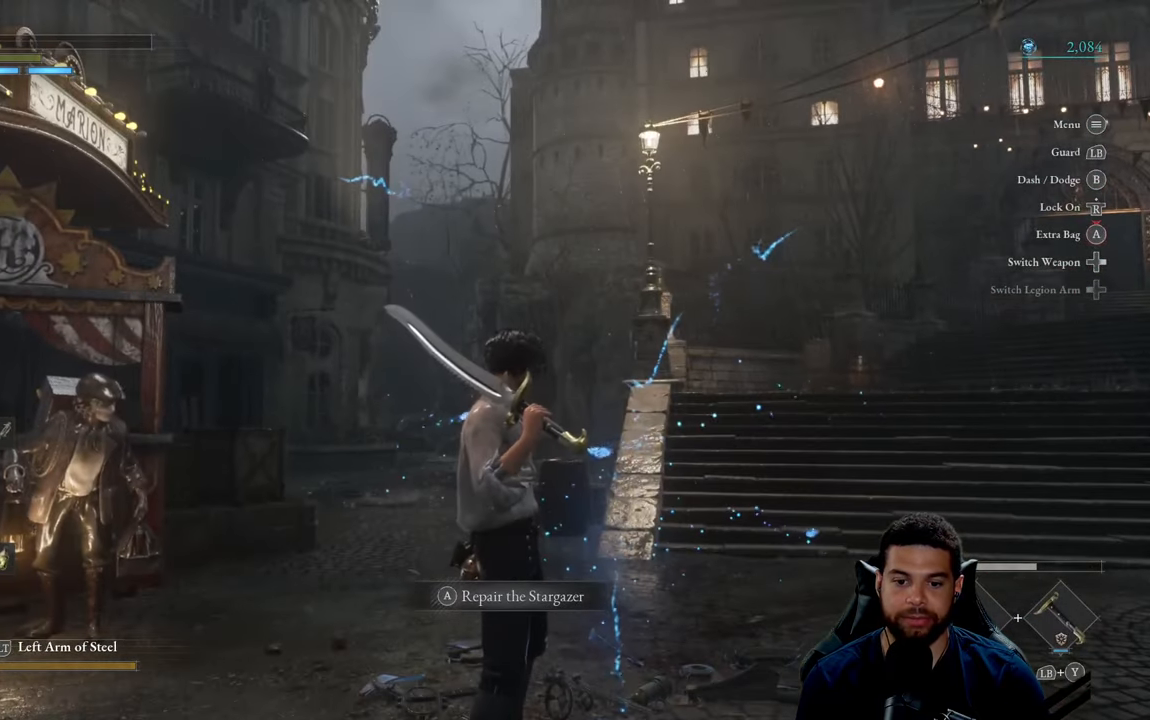
{"buttons": [], "left_stick": "center", "right_stick": "center", "events": []}
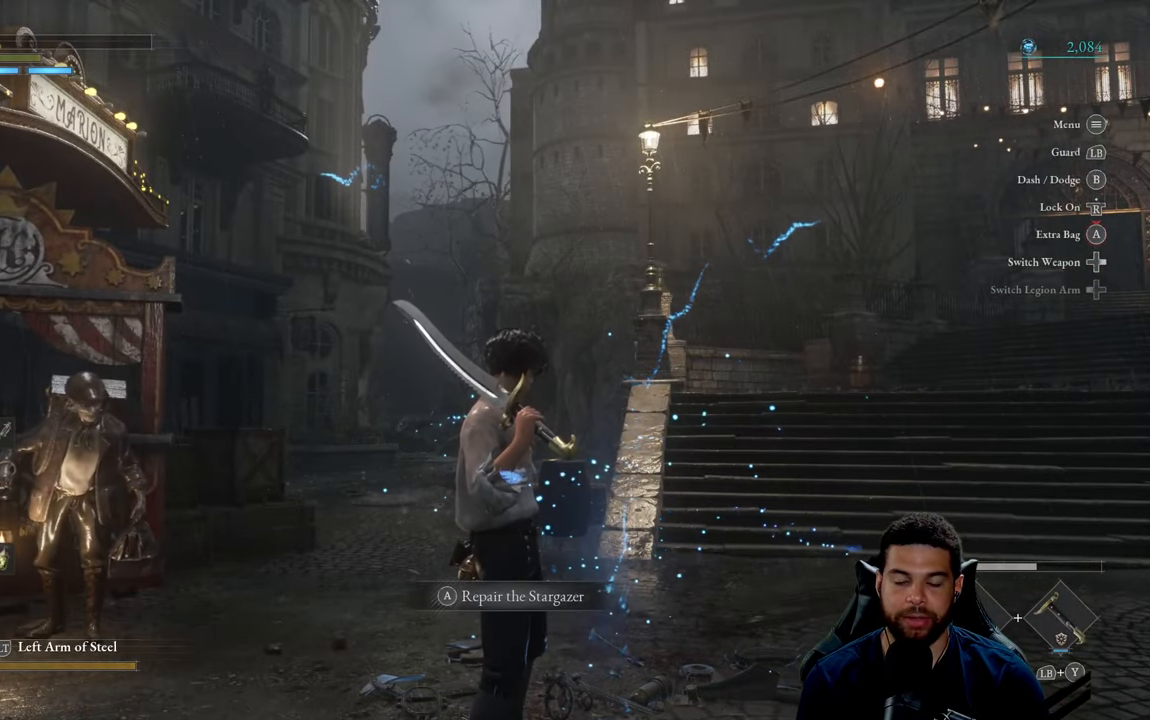
{"buttons": [], "left_stick": "center", "right_stick": "center", "events": [[133, "left_stick", "up"], [266, "left_stick", "center"]]}
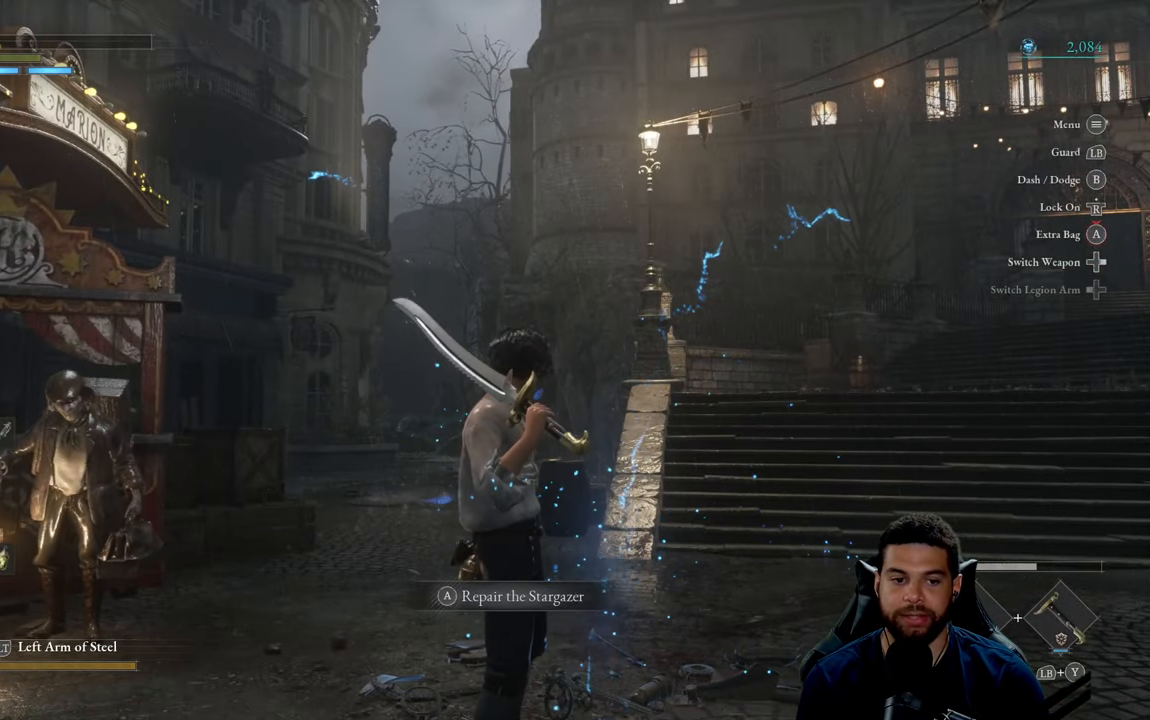
{"buttons": [], "left_stick": "up-left", "right_stick": "left", "events": [[200, "left_stick", "left"], [350, "left_stick", "up-left"], [350, "right_stick", "left"]]}
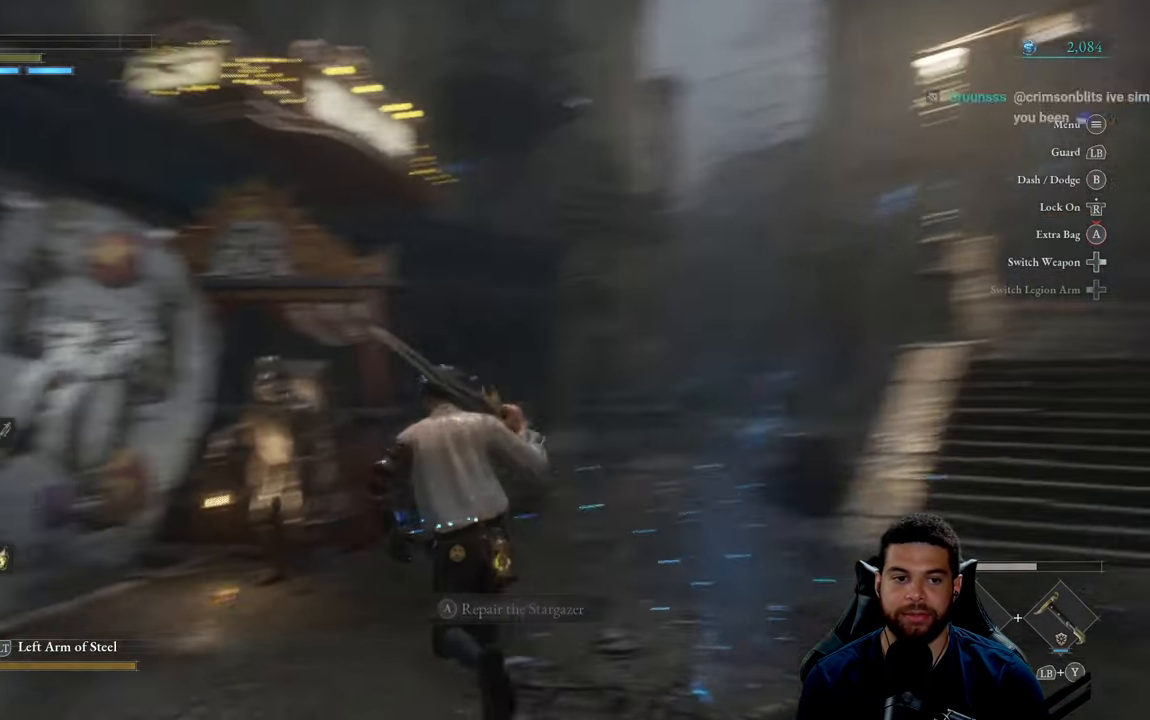
{"buttons": [], "left_stick": "up-right", "right_stick": "down-left", "events": [[50, "right_stick", "center"], [83, "left_stick", "up"], [400, "left_stick", "up-right"], [400, "right_stick", "down-left"]]}
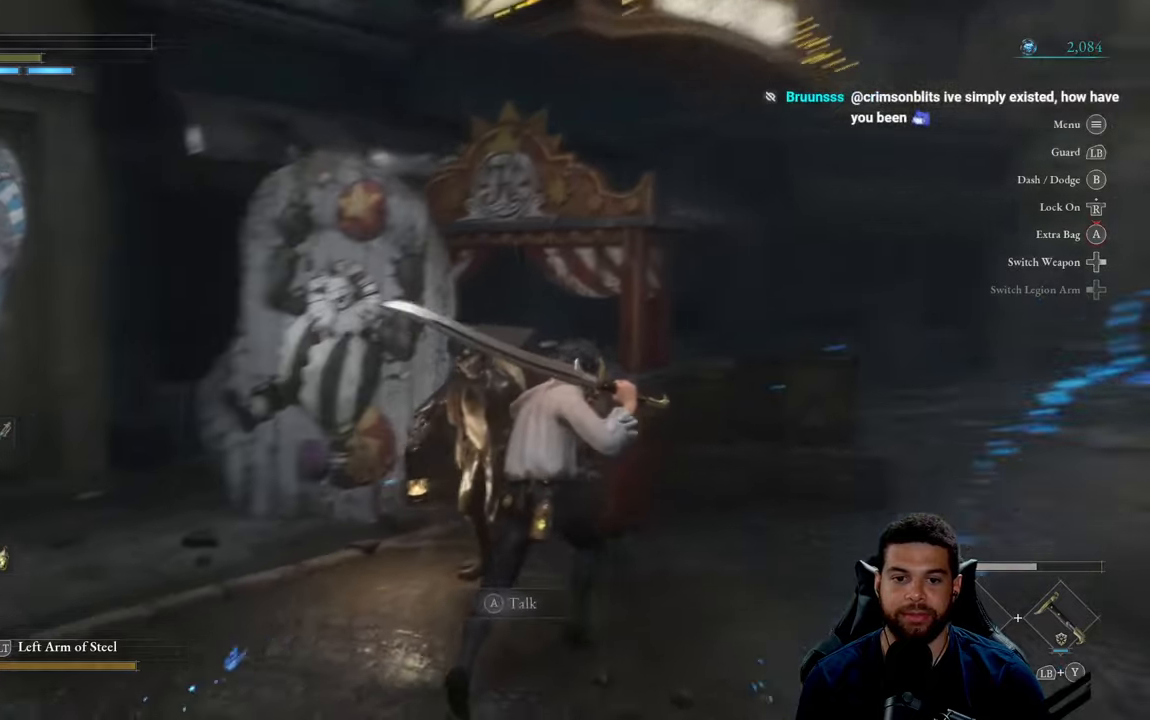
{"buttons": [], "left_stick": "center", "right_stick": "center", "events": [[33, "right_stick", "center"], [150, "right_stick", "left"], [300, "right_stick", "center"], [500, "left_stick", "center"]]}
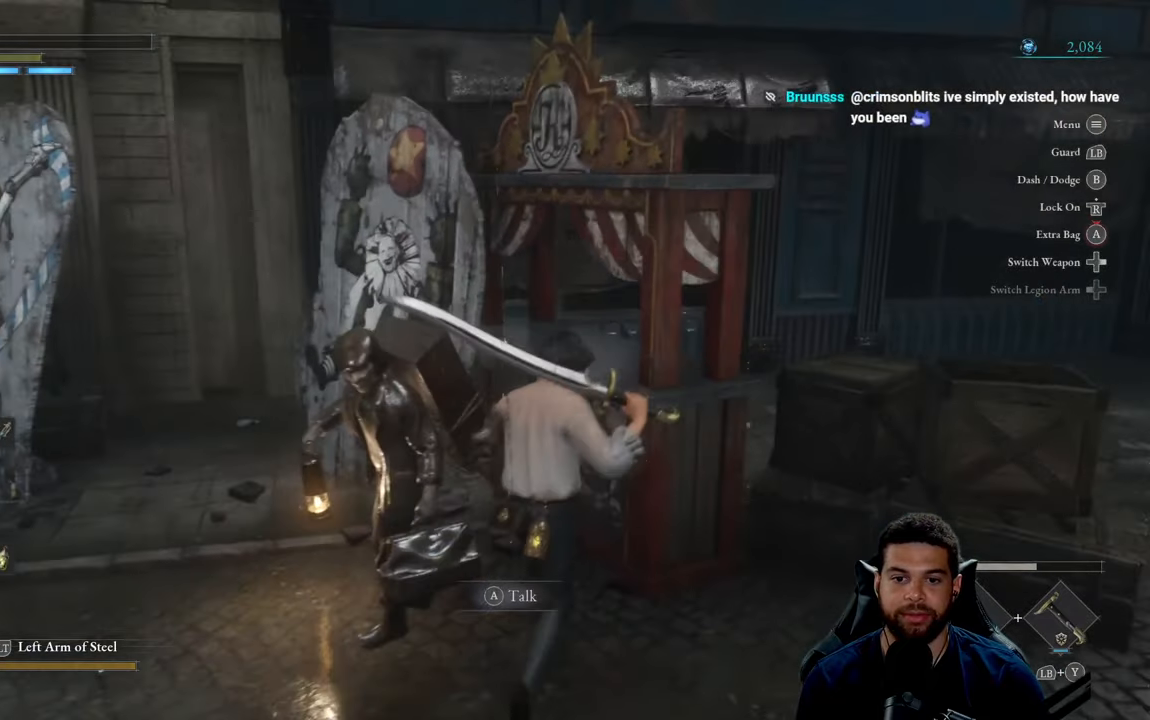
{"buttons": [], "left_stick": "down", "right_stick": "right", "events": [[183, "left_stick", "down"], [217, "right_stick", "right"]]}
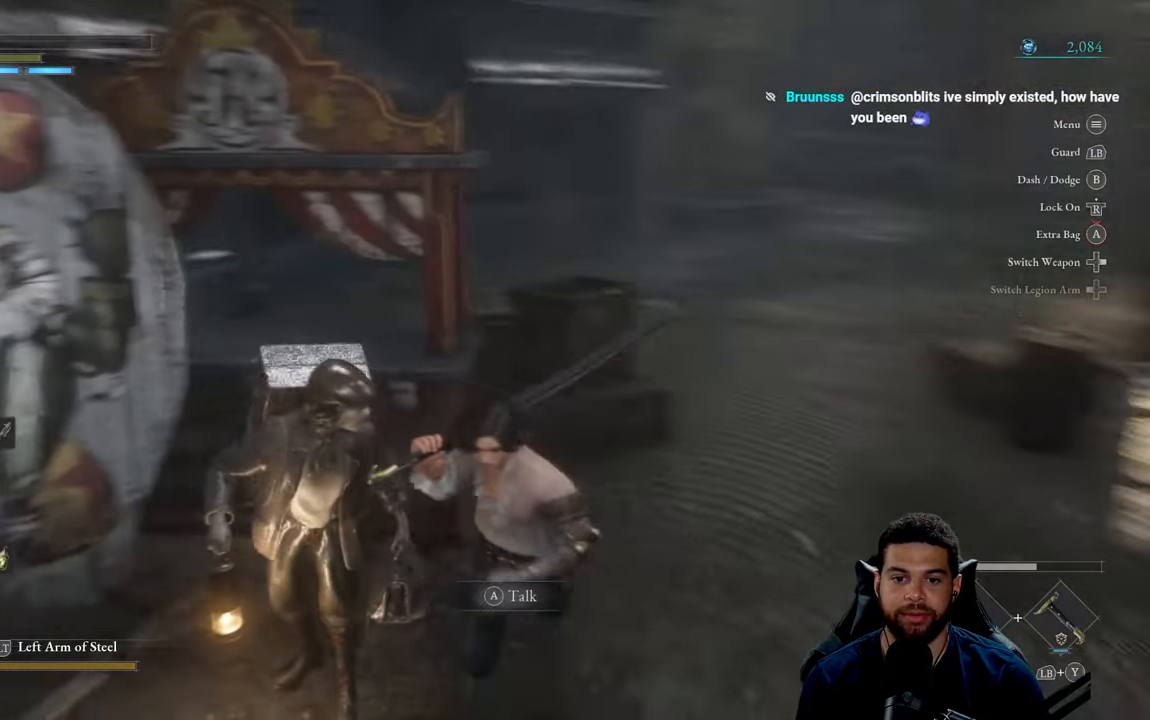
{"buttons": [], "left_stick": "right", "right_stick": "center", "events": [[100, "right_stick", "center"], [417, "left_stick", "right"]]}
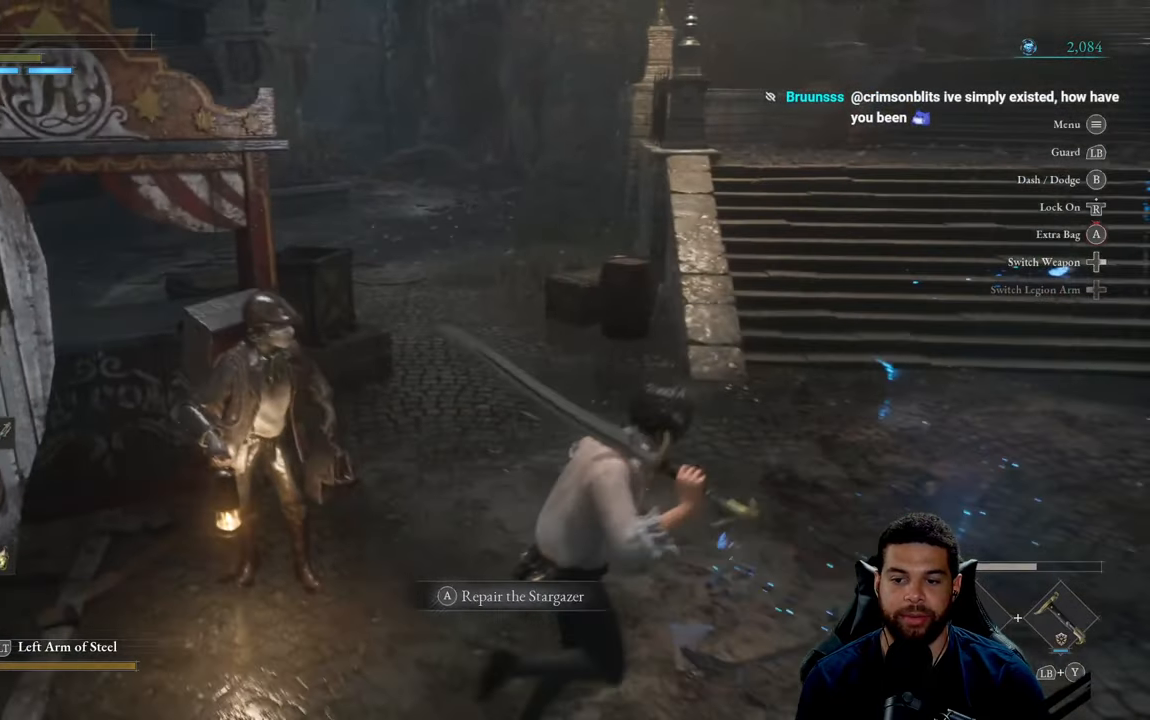
{"buttons": [], "left_stick": "center", "right_stick": "center", "events": [[117, "left_stick", "center"]]}
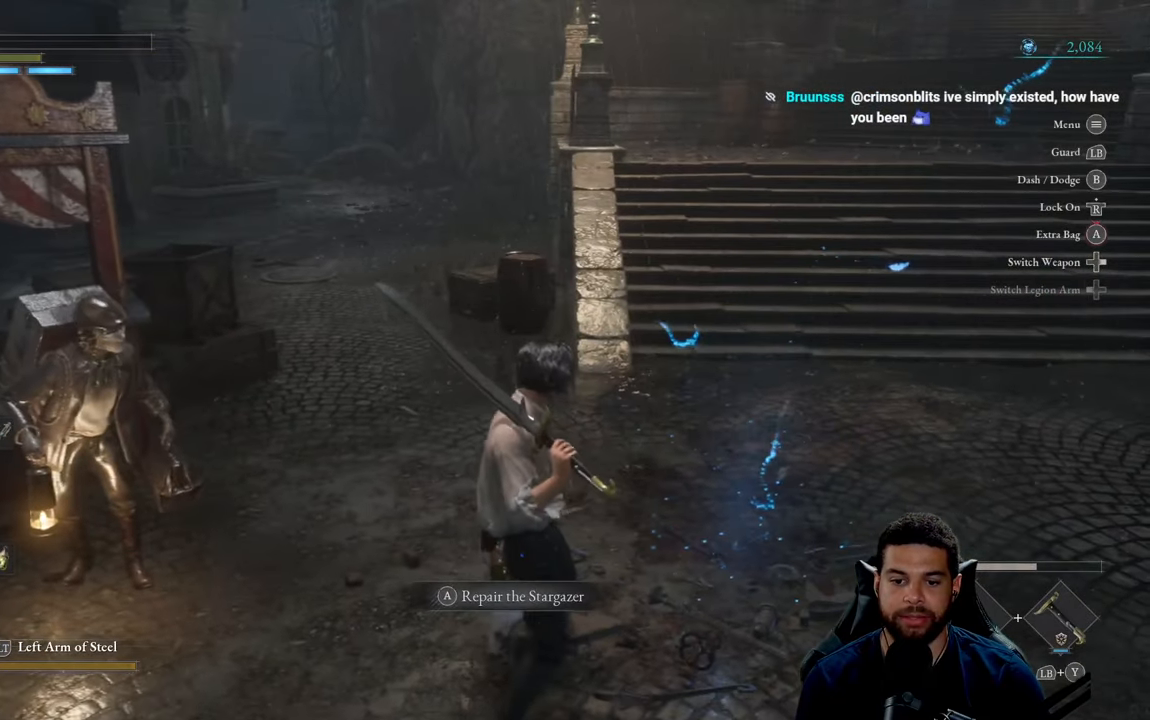
{"buttons": [], "left_stick": "center", "right_stick": "center", "events": [[150, "A", "down"], [217, "A", "up"]]}
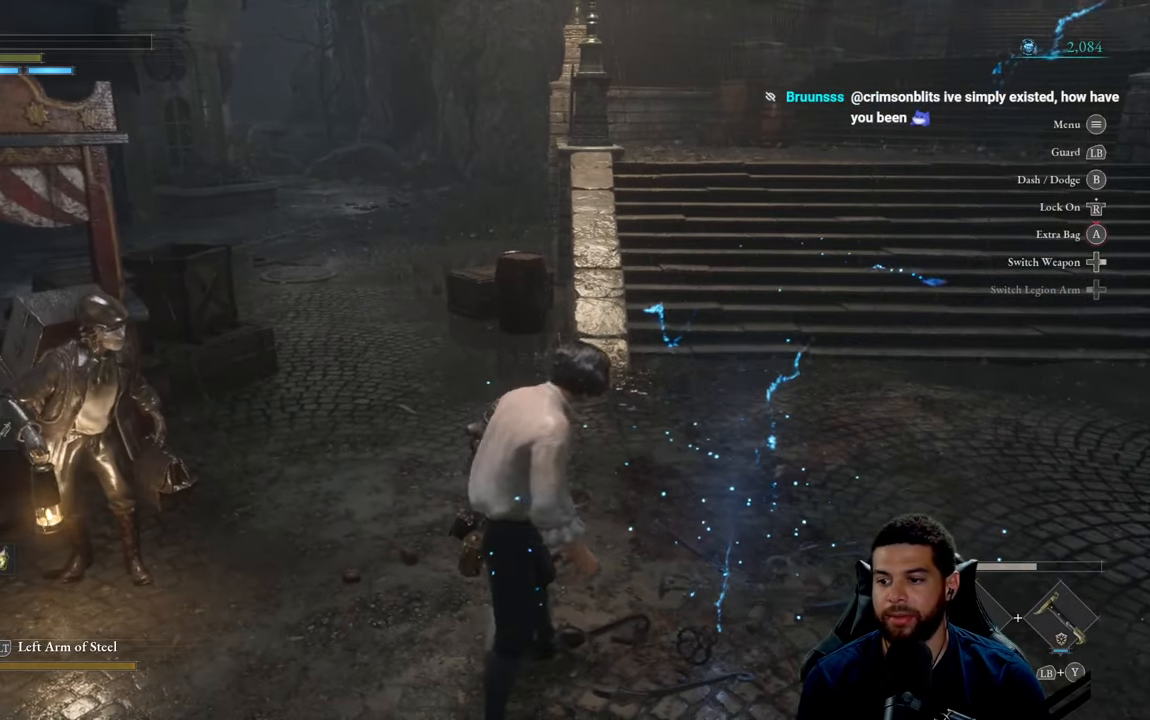
{"buttons": [], "left_stick": "center", "right_stick": "center", "events": []}
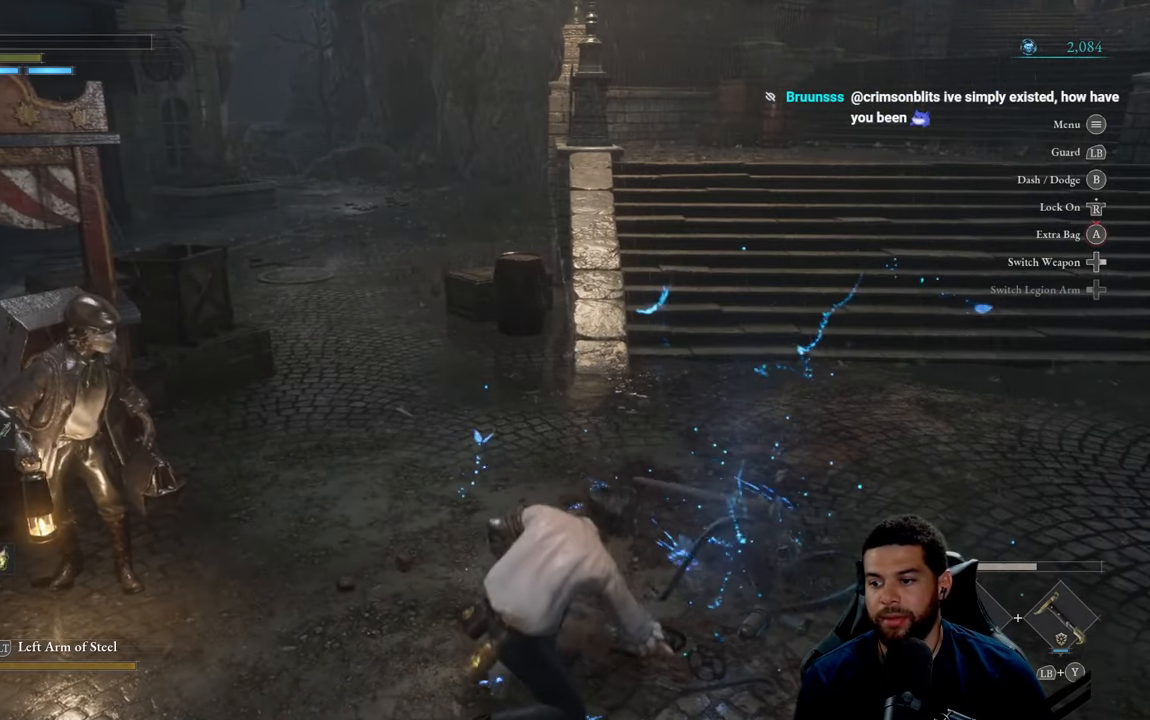
{"buttons": [], "left_stick": "center", "right_stick": "center", "events": []}
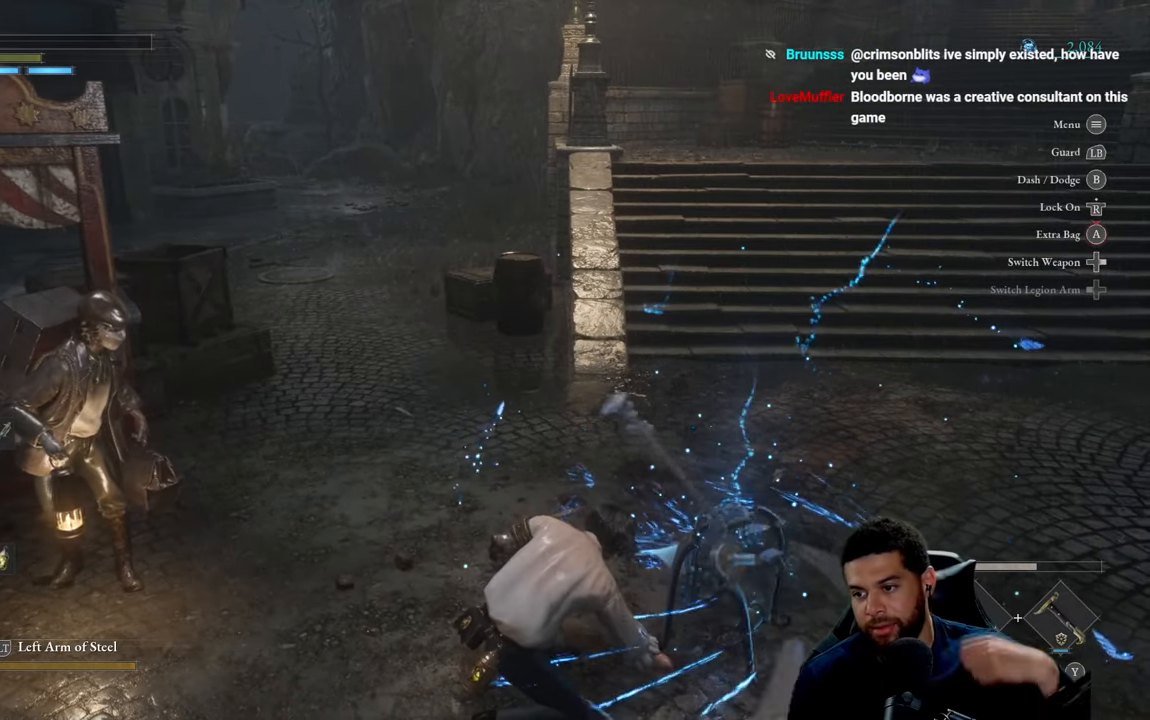
{"buttons": [], "left_stick": "center", "right_stick": "center", "events": []}
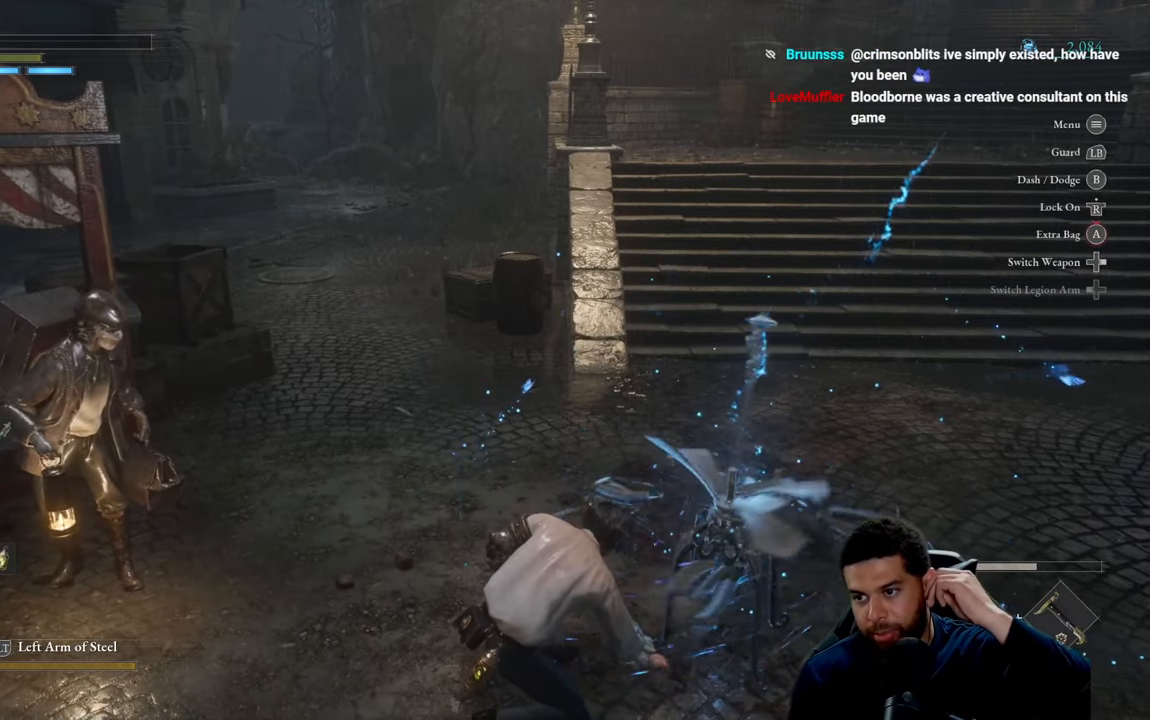
{"buttons": [], "left_stick": "center", "right_stick": "center", "events": []}
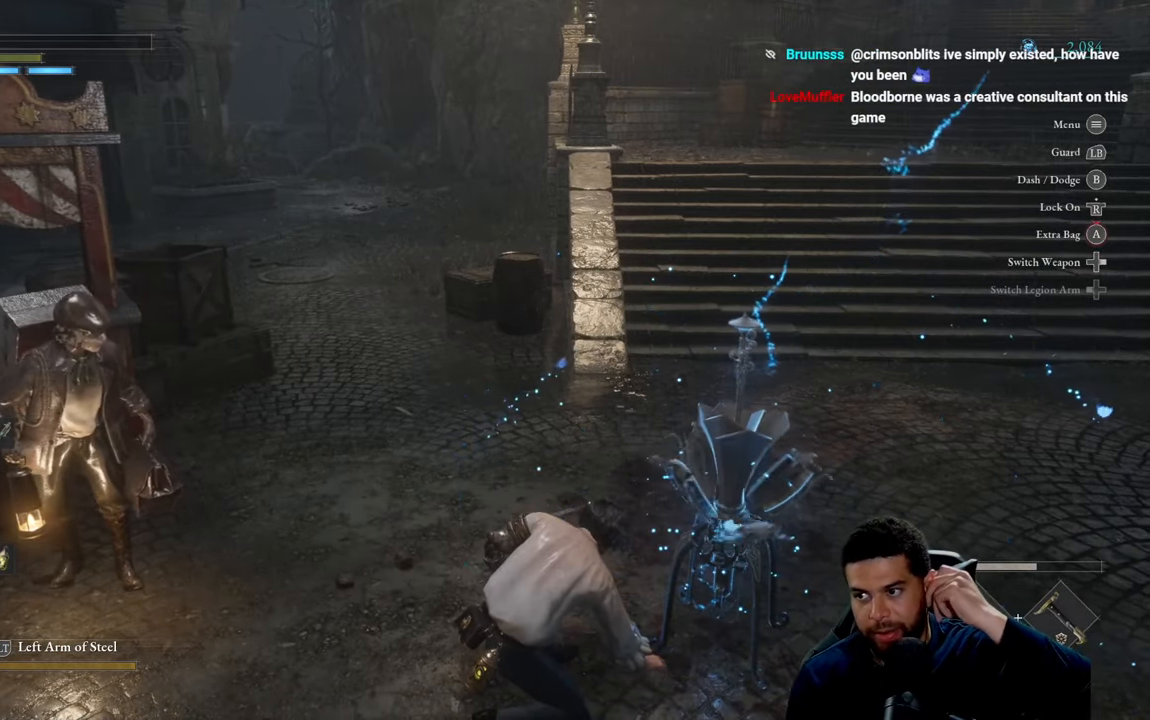
{"buttons": [], "left_stick": "center", "right_stick": "center", "events": []}
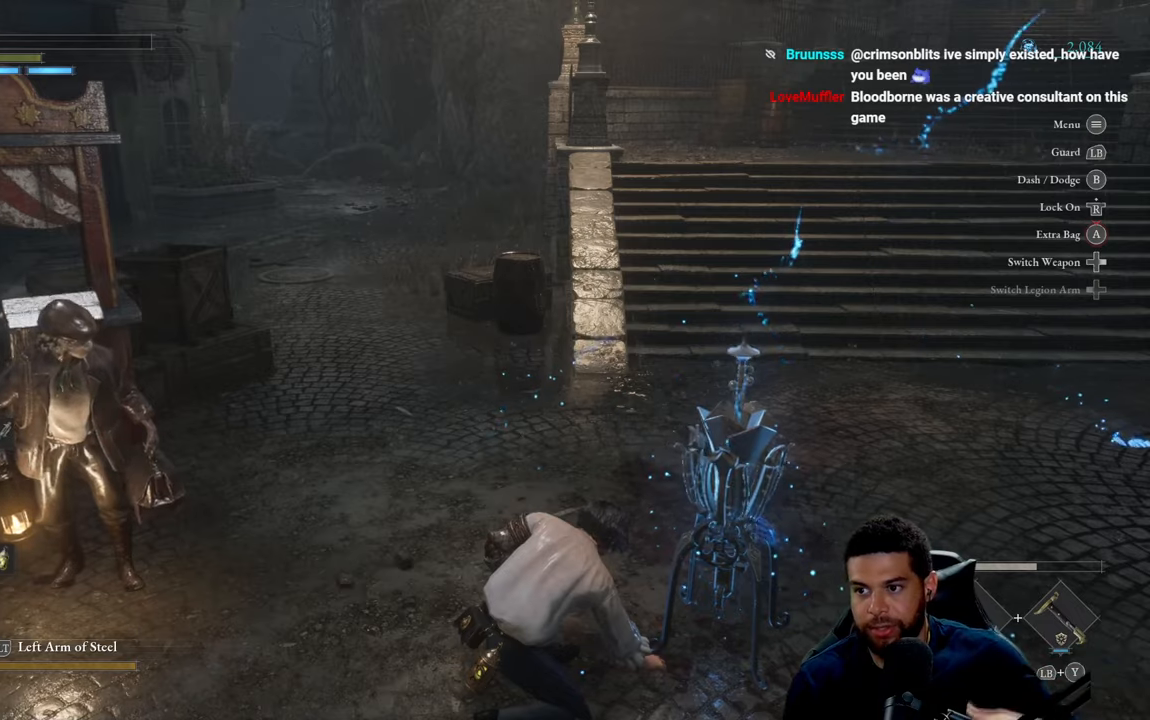
{"buttons": [], "left_stick": "center", "right_stick": "center", "events": []}
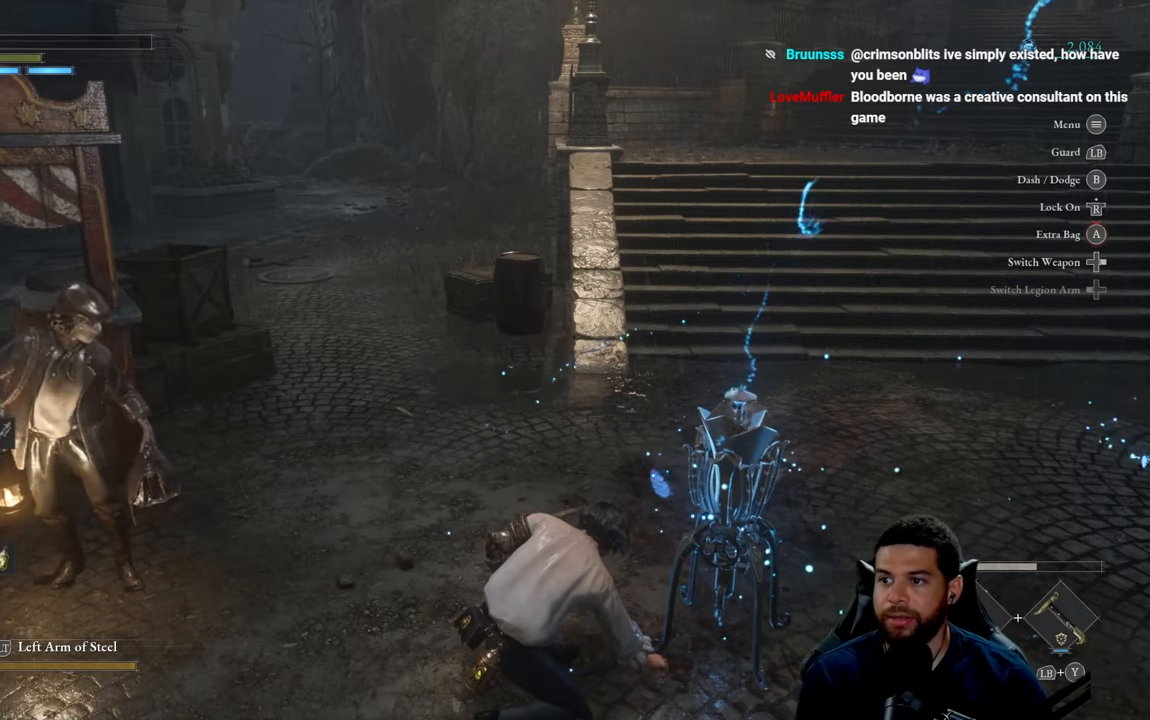
{"buttons": [], "left_stick": "center", "right_stick": "center", "events": []}
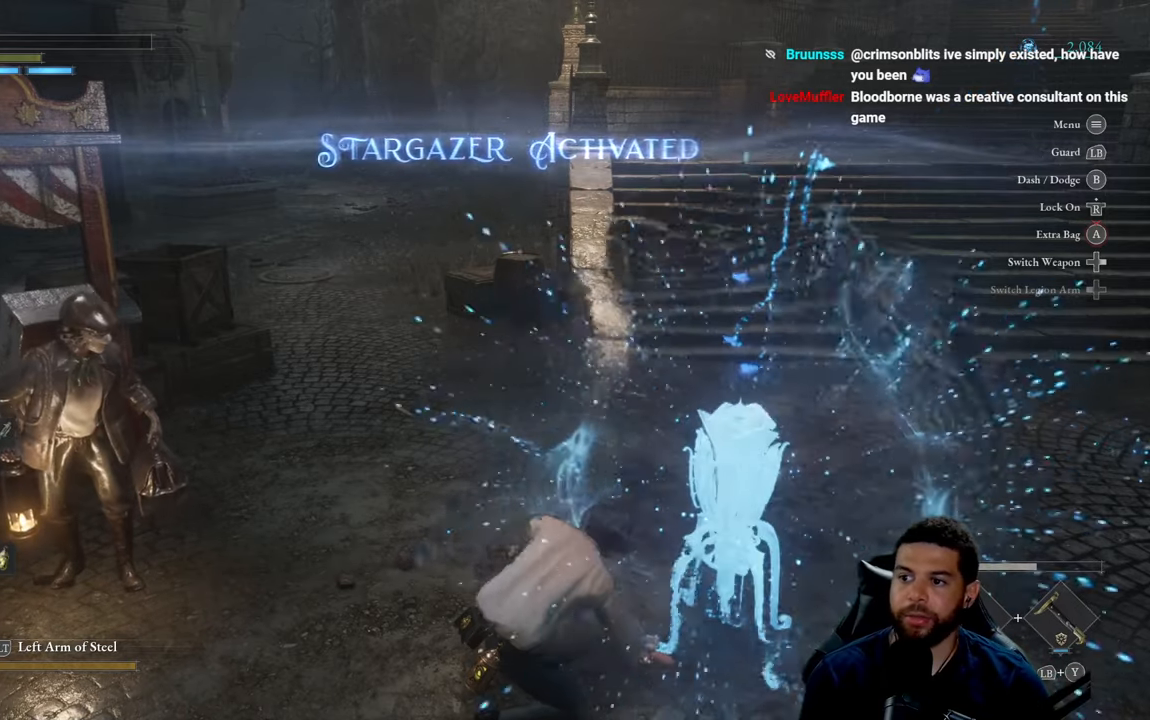
{"buttons": [], "left_stick": "center", "right_stick": "center", "events": []}
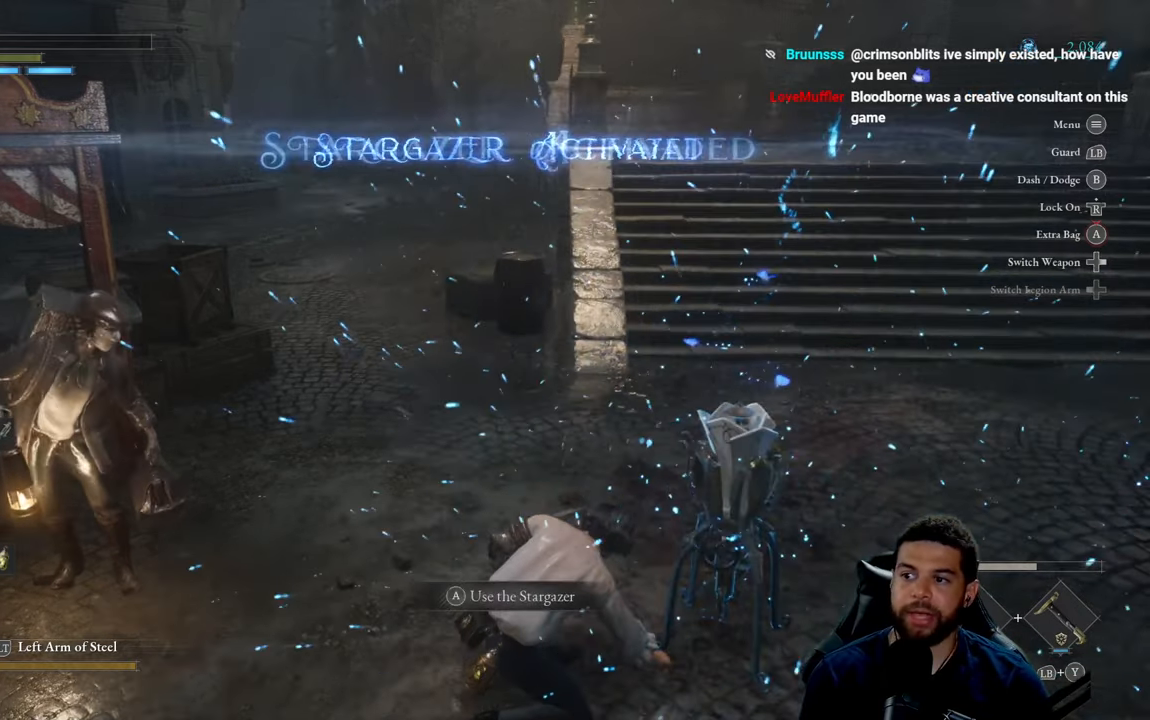
{"buttons": [], "left_stick": "center", "right_stick": "center", "events": []}
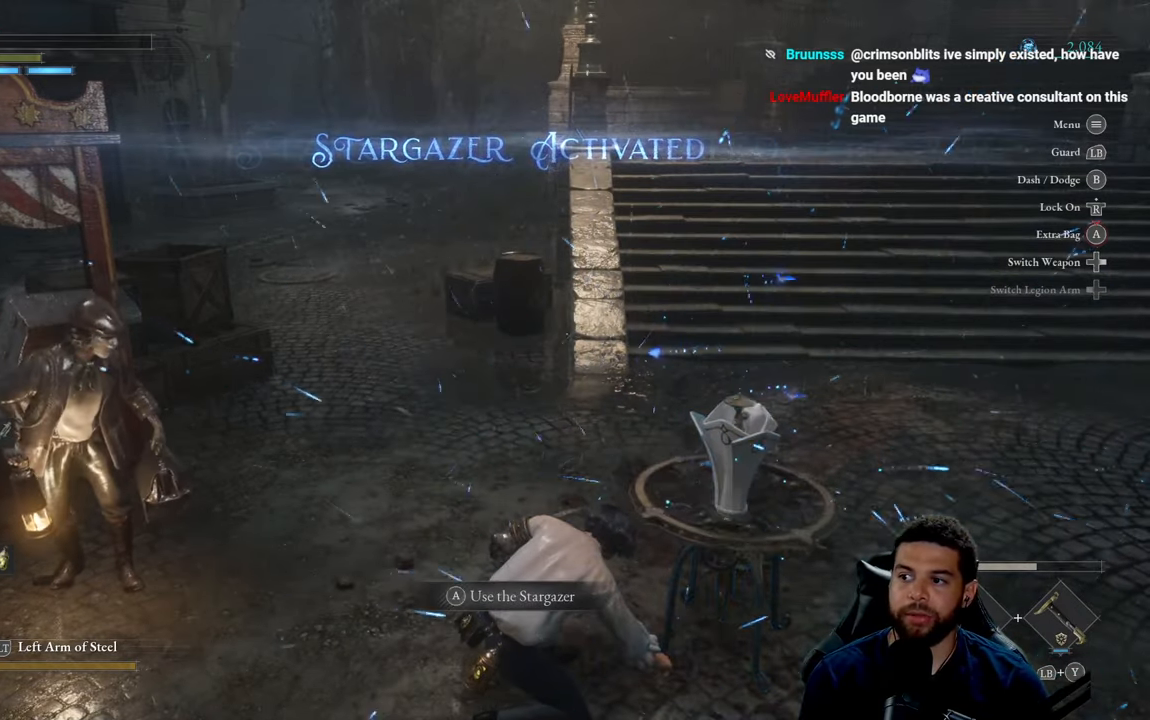
{"buttons": [], "left_stick": "center", "right_stick": "center", "events": []}
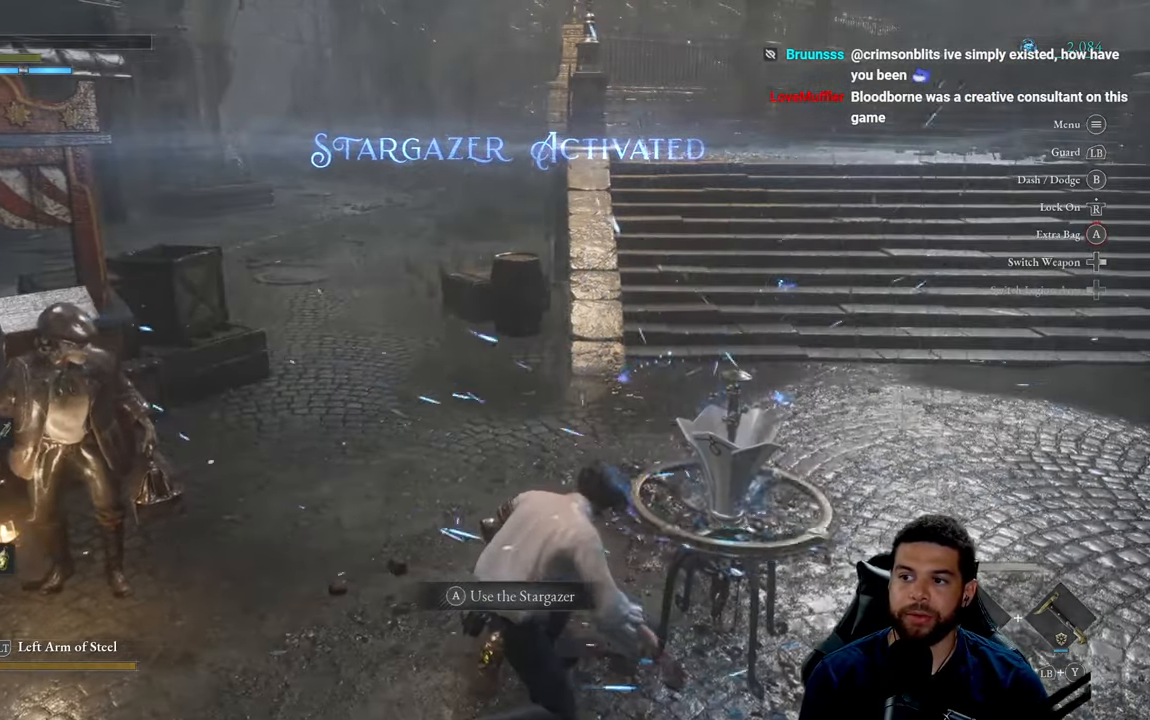
{"buttons": [], "left_stick": "center", "right_stick": "left", "events": [[484, "right_stick", "left"]]}
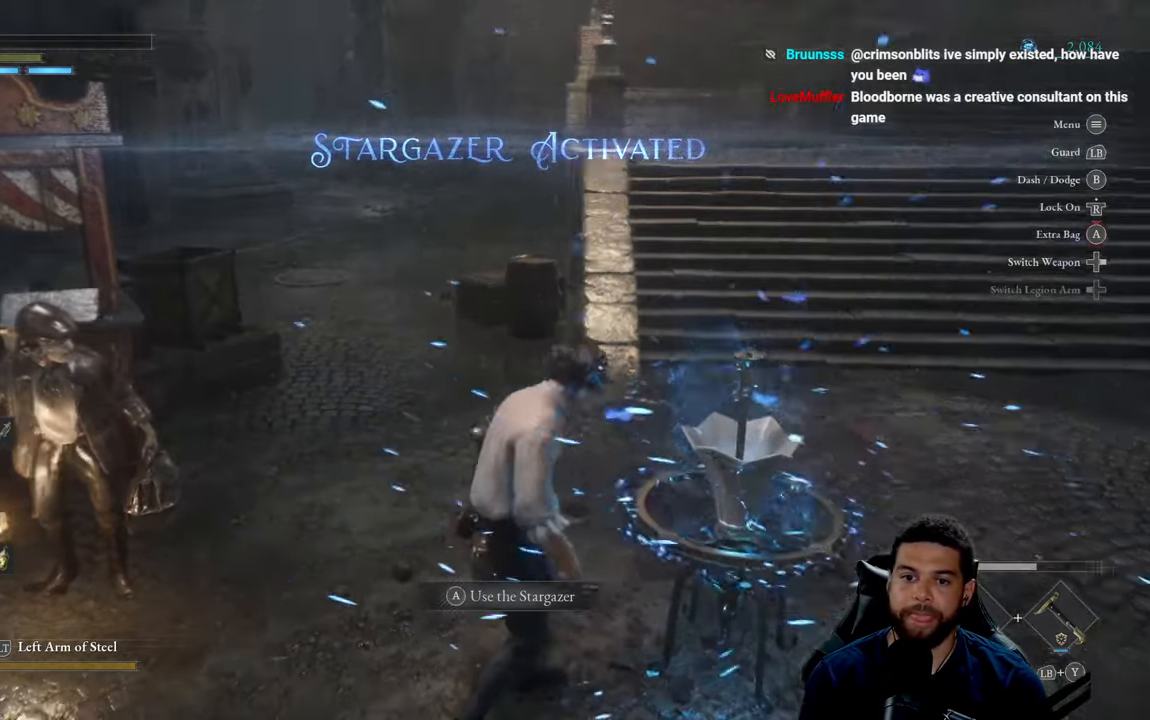
{"buttons": [], "left_stick": "down-left", "right_stick": "left", "events": [[367, "left_stick", "down-left"]]}
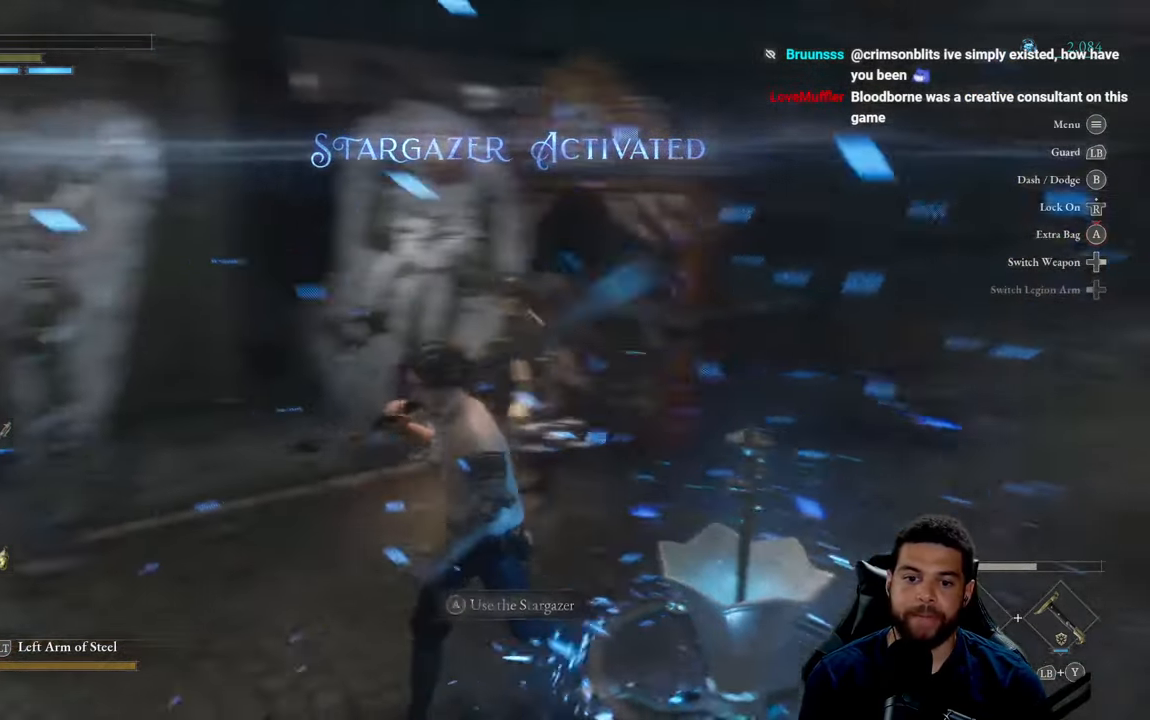
{"buttons": [], "left_stick": "up", "right_stick": "center", "events": [[117, "right_stick", "center"], [200, "right_stick", "left"], [267, "left_stick", "up-left"], [317, "left_stick", "up"], [350, "right_stick", "center"]]}
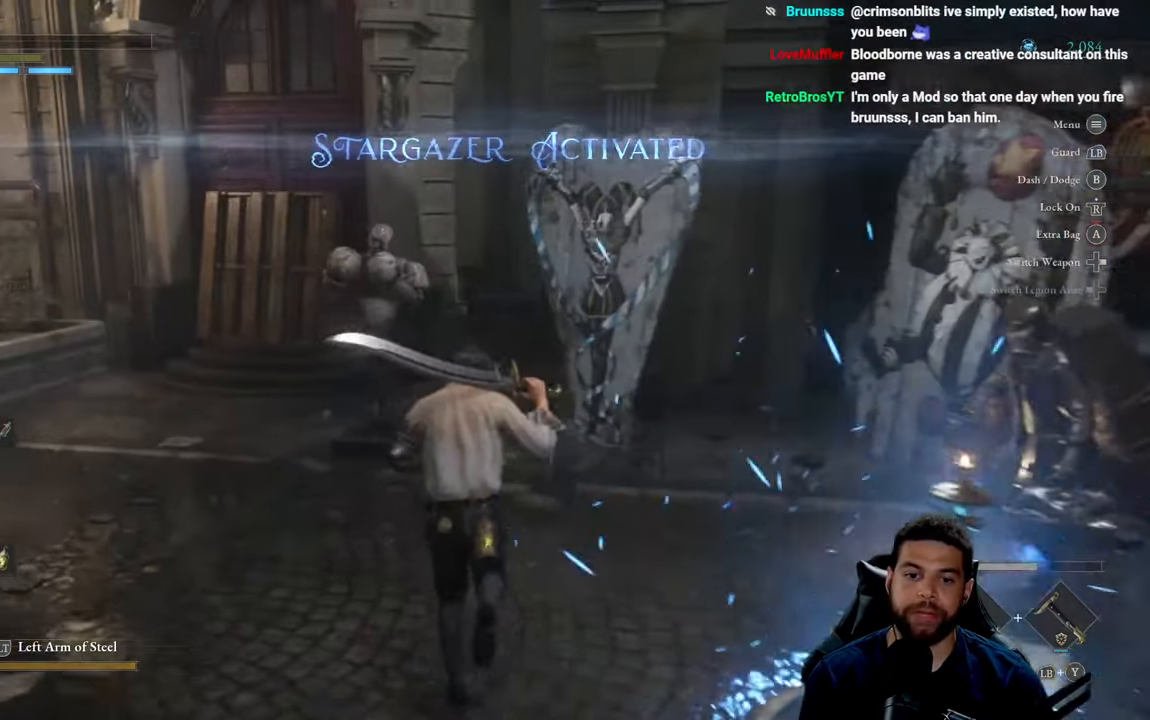
{"buttons": [], "left_stick": "center", "right_stick": "center", "events": [[367, "left_stick", "center"]]}
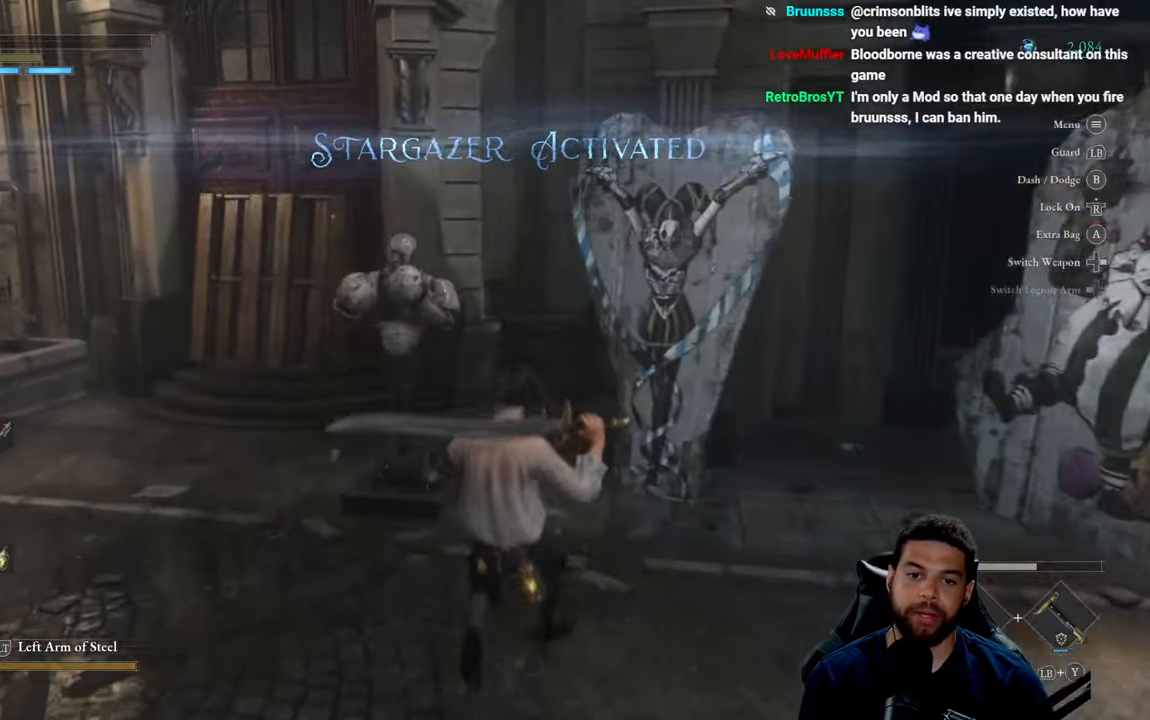
{"buttons": [], "left_stick": "down-right", "right_stick": "center", "events": [[34, "right_stick", "right"], [184, "left_stick", "down"], [250, "right_stick", "center"], [500, "left_stick", "down-right"]]}
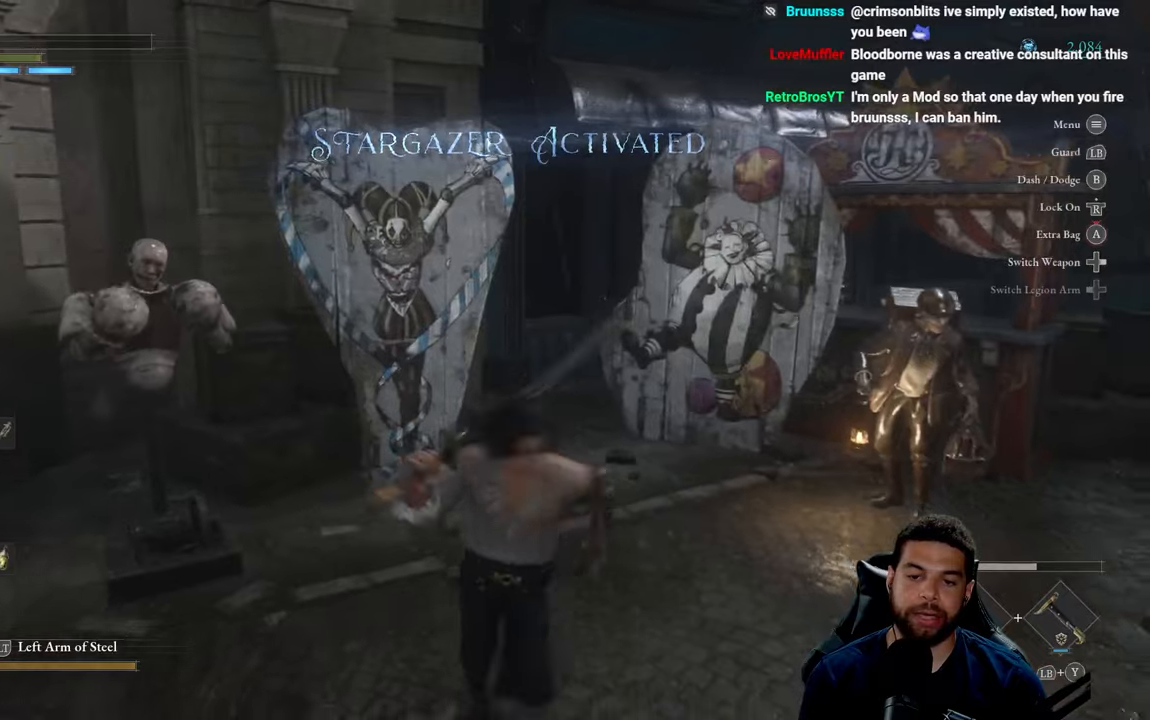
{"buttons": [], "left_stick": "center", "right_stick": "center", "events": [[133, "left_stick", "right"], [283, "left_stick", "center"]]}